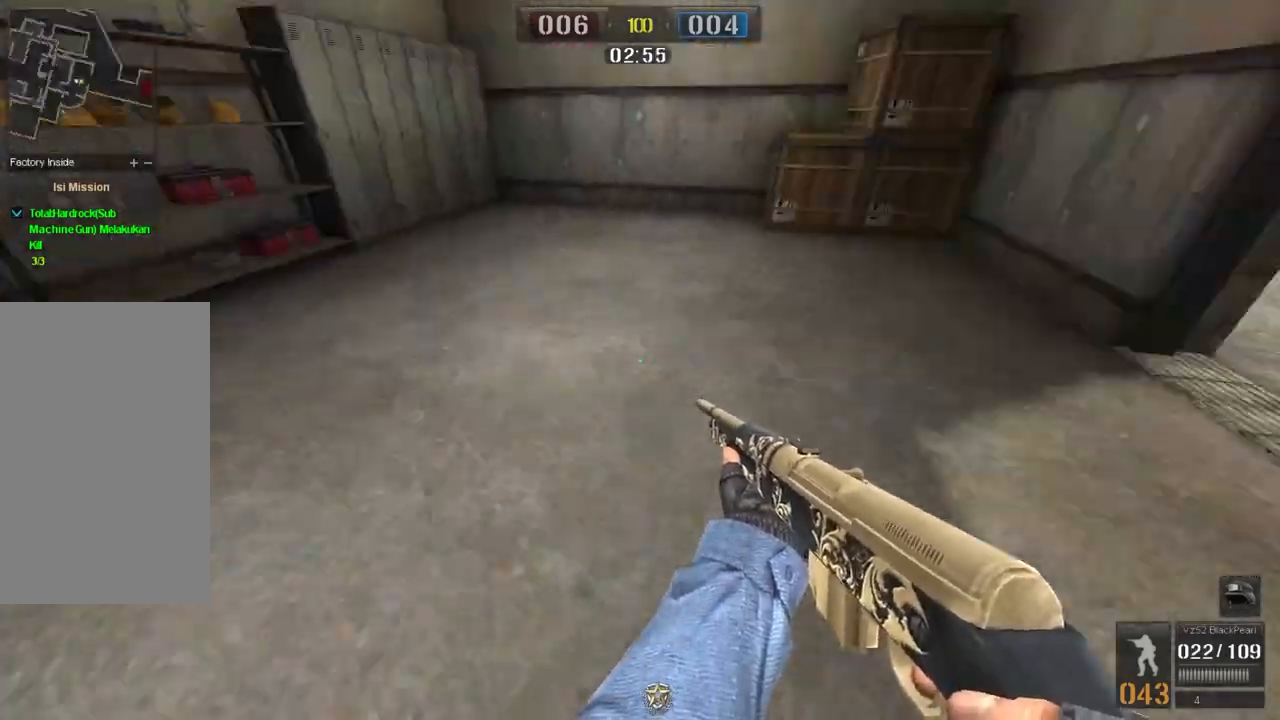
Gameplay with keyboard and mouse; each line is a JSON object with the keys and mouse buttons held at the frame after it. "events" lists presses ("down") and releases ("up") of "a", "ctrl", "d", "e", "f", "q", "r", "s", "shift", "space", "tab", "w", "mouse_left", "mouse_wheel", "mouse_right", "mouse_mb4" and "mouse_mb5" between this image and that frame as [ms after this image, input, new state], when the widget could be followed in between. "mouse_left", "mouse_wheel", "mouse_right", "mouse_mb4", "mouse_mb5" = the "left", "wheel", "right", "mb4", "mb5" buttons of the "mouse" list. No other keys are recorded. "wheel" means that the mouse wheel is clicked or scrolled. Mouse movement is not recorded.
{"keys": ["d", "w"], "mouse": [], "events": [[383, "d", "down"]]}
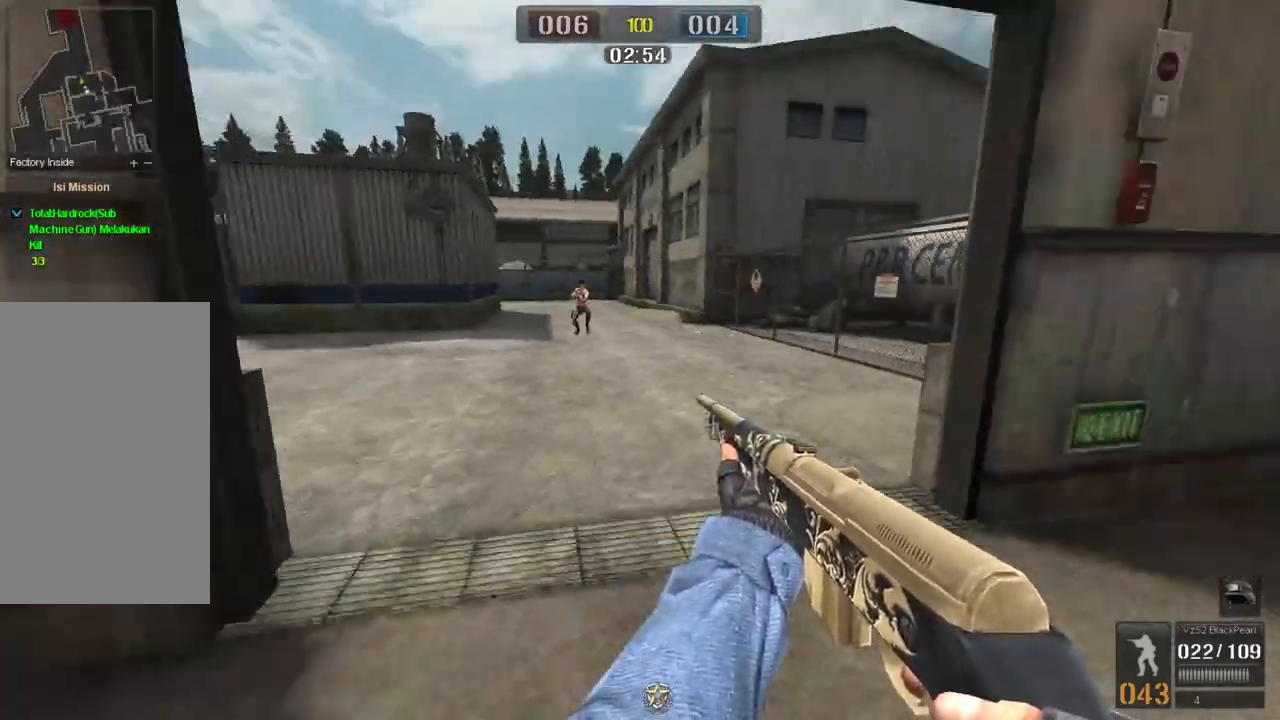
{"keys": ["a"], "mouse": [], "events": [[267, "d", "up"], [317, "a", "down"], [334, "w", "up"], [368, "a", "up"], [468, "a", "down"]]}
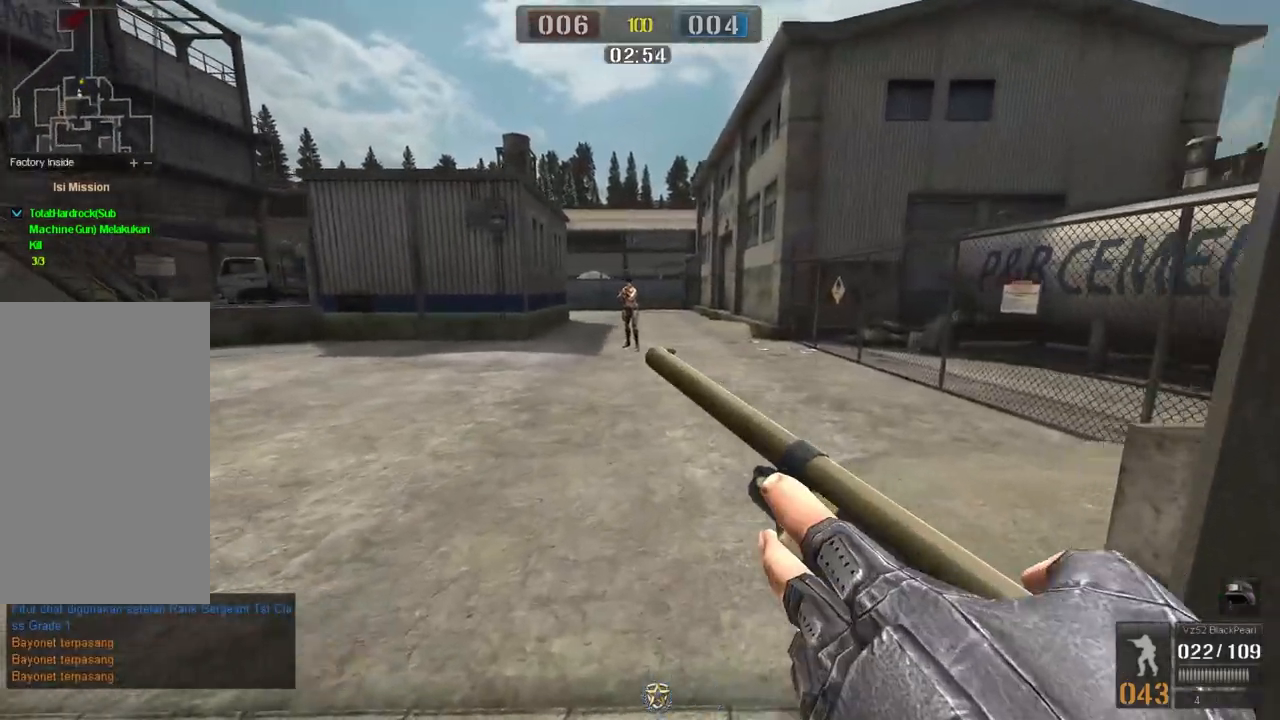
{"keys": ["a", "ctrl", "w"], "mouse": [], "events": [[183, "w", "down"], [234, "a", "up"], [434, "ctrl", "down"], [500, "a", "down"]]}
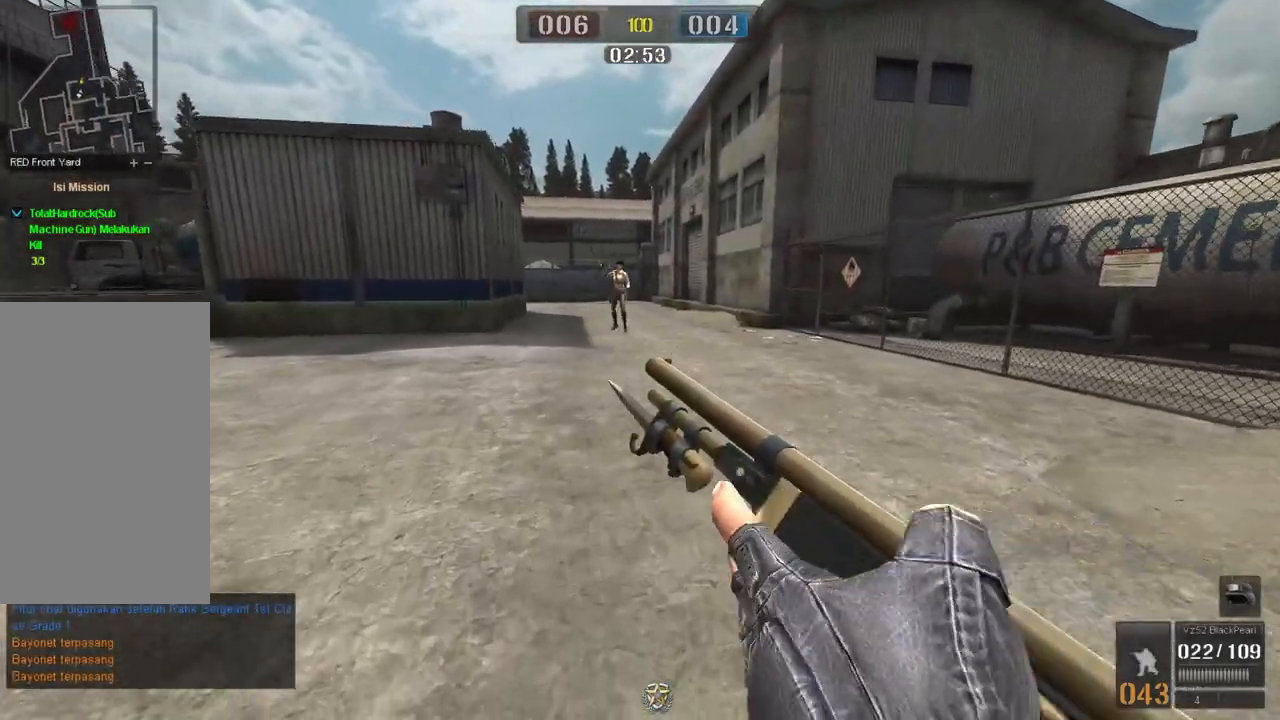
{"keys": ["a"], "mouse": [], "events": [[51, "ctrl", "up"], [368, "w", "up"]]}
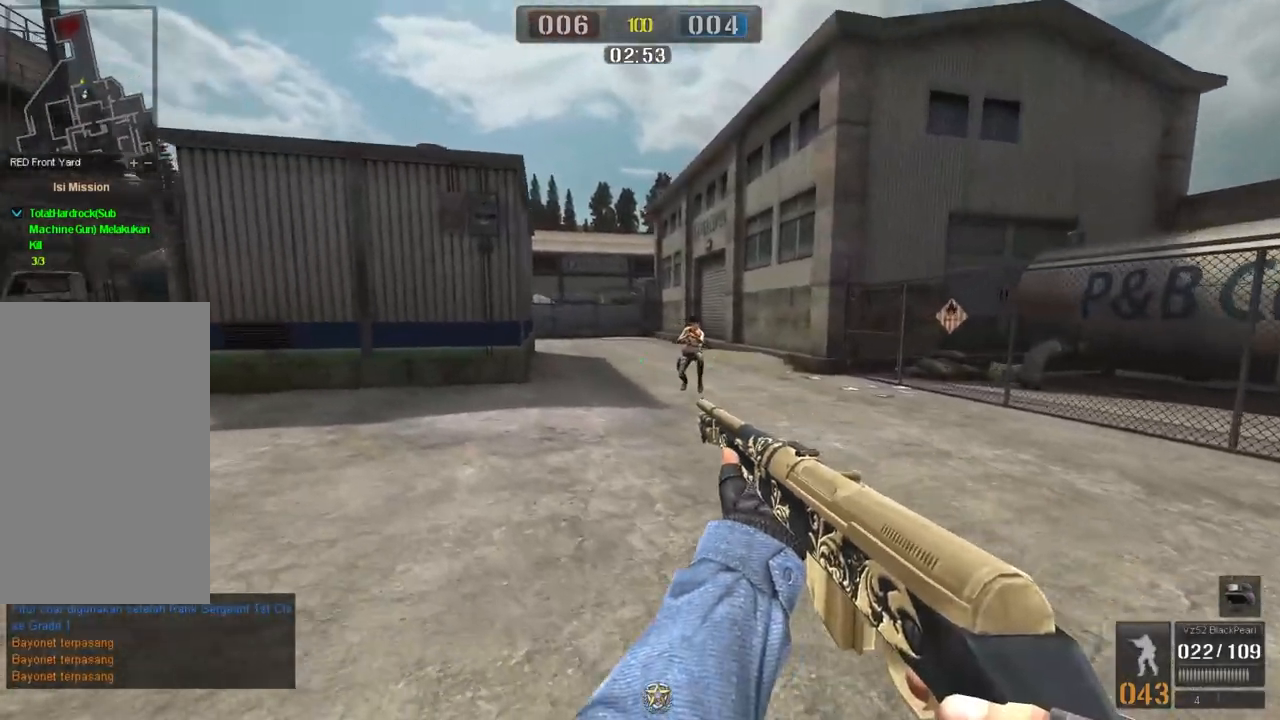
{"keys": ["a", "s"], "mouse": [], "events": [[184, "s", "down"]]}
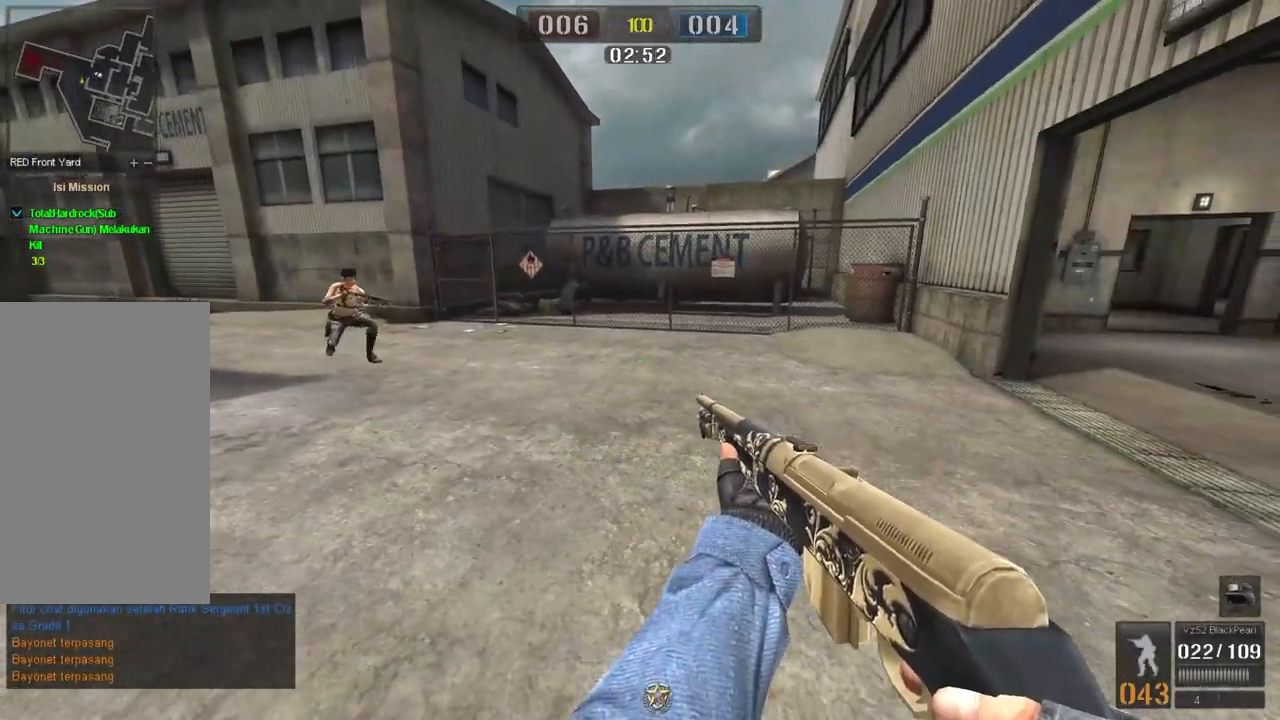
{"keys": ["s"], "mouse": [], "events": [[134, "a", "up"]]}
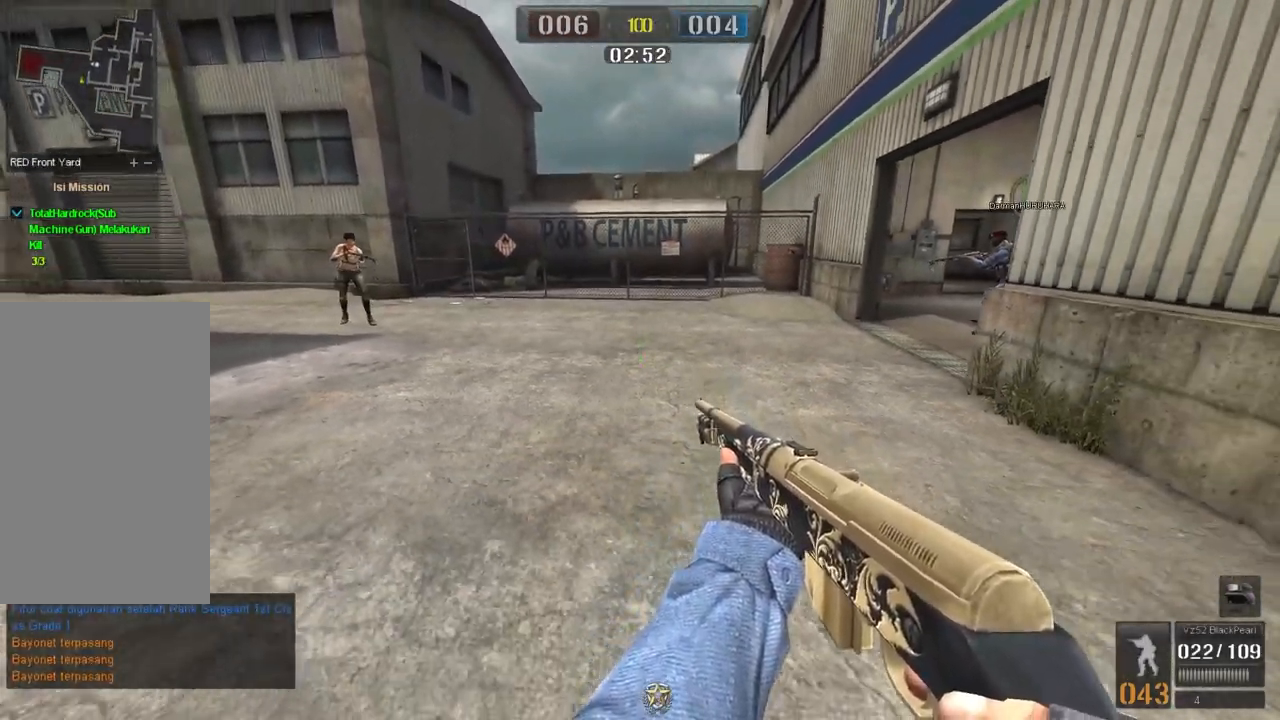
{"keys": [], "mouse": [], "events": [[450, "s", "up"]]}
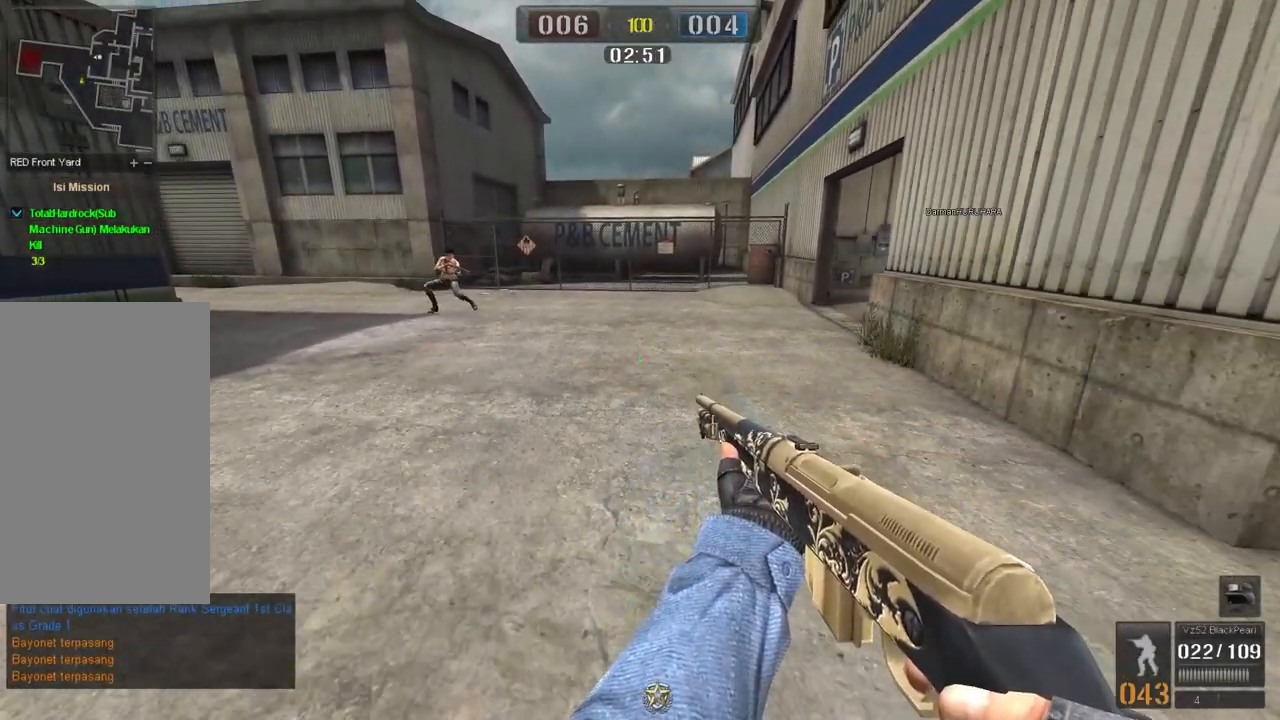
{"keys": ["ctrl"], "mouse": [], "events": [[234, "ctrl", "down"]]}
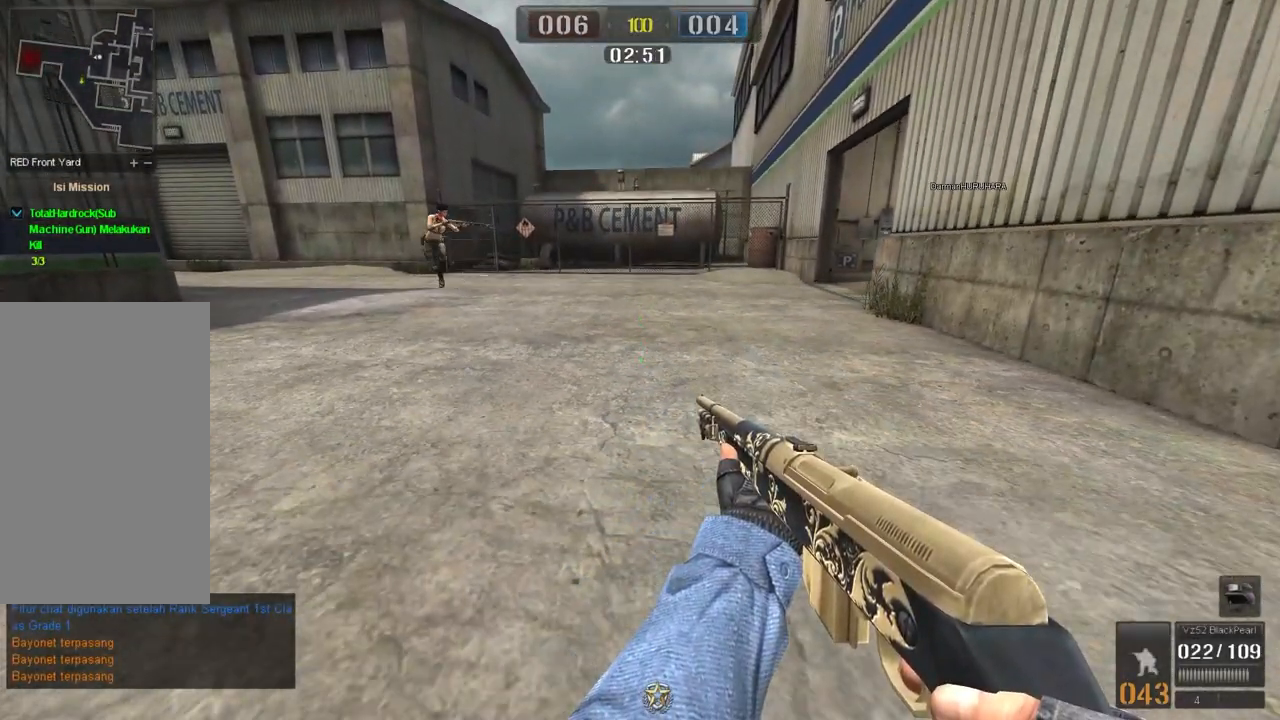
{"keys": ["ctrl"], "mouse": [], "events": []}
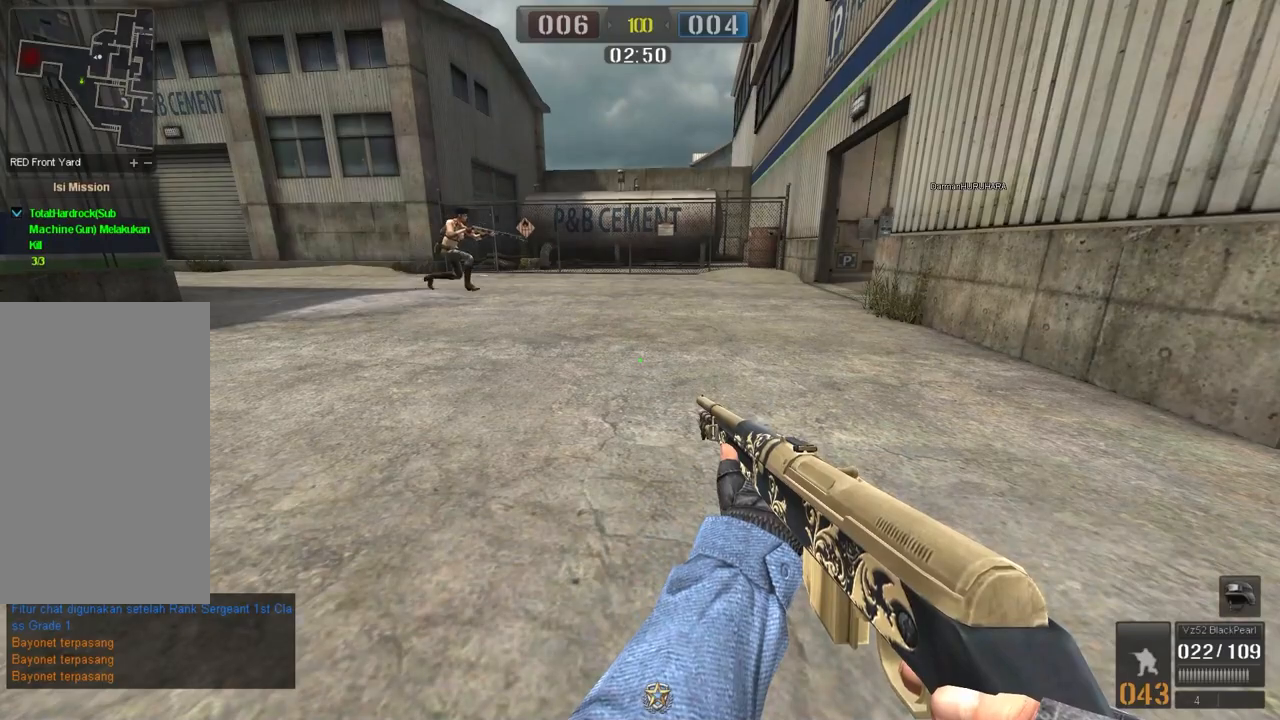
{"keys": ["ctrl"], "mouse": [], "events": []}
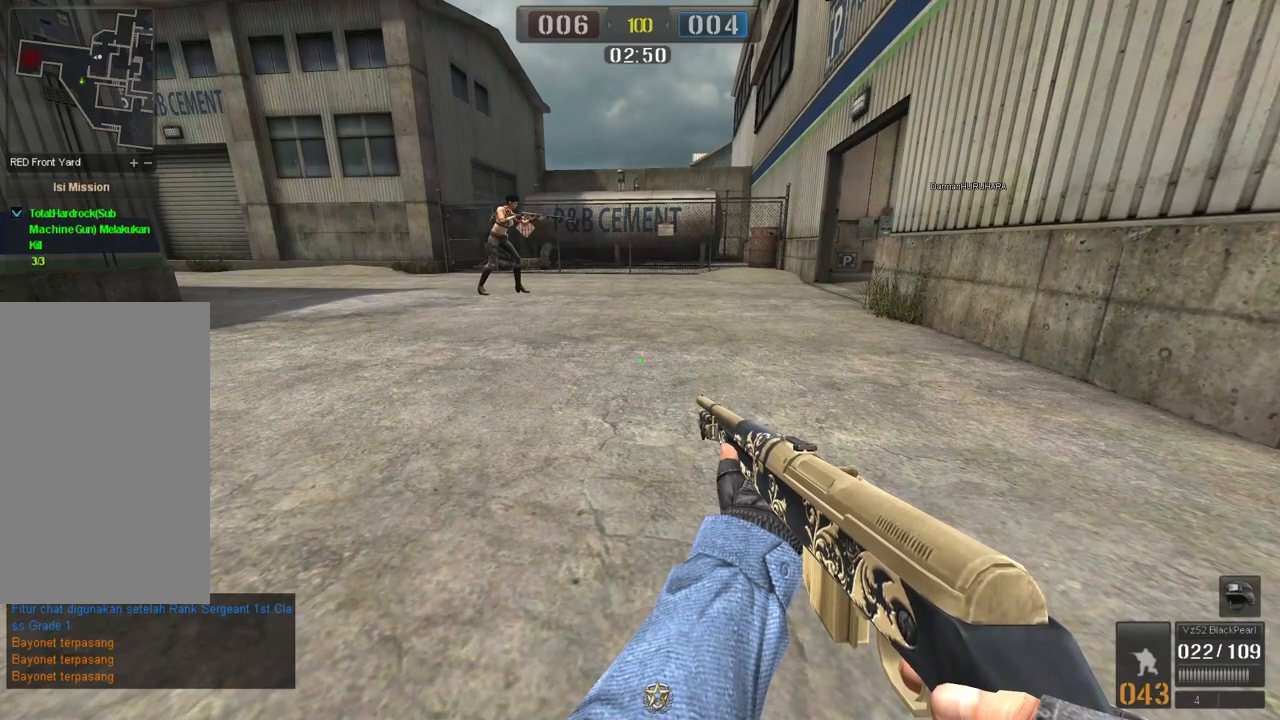
{"keys": ["ctrl"], "mouse": [], "events": []}
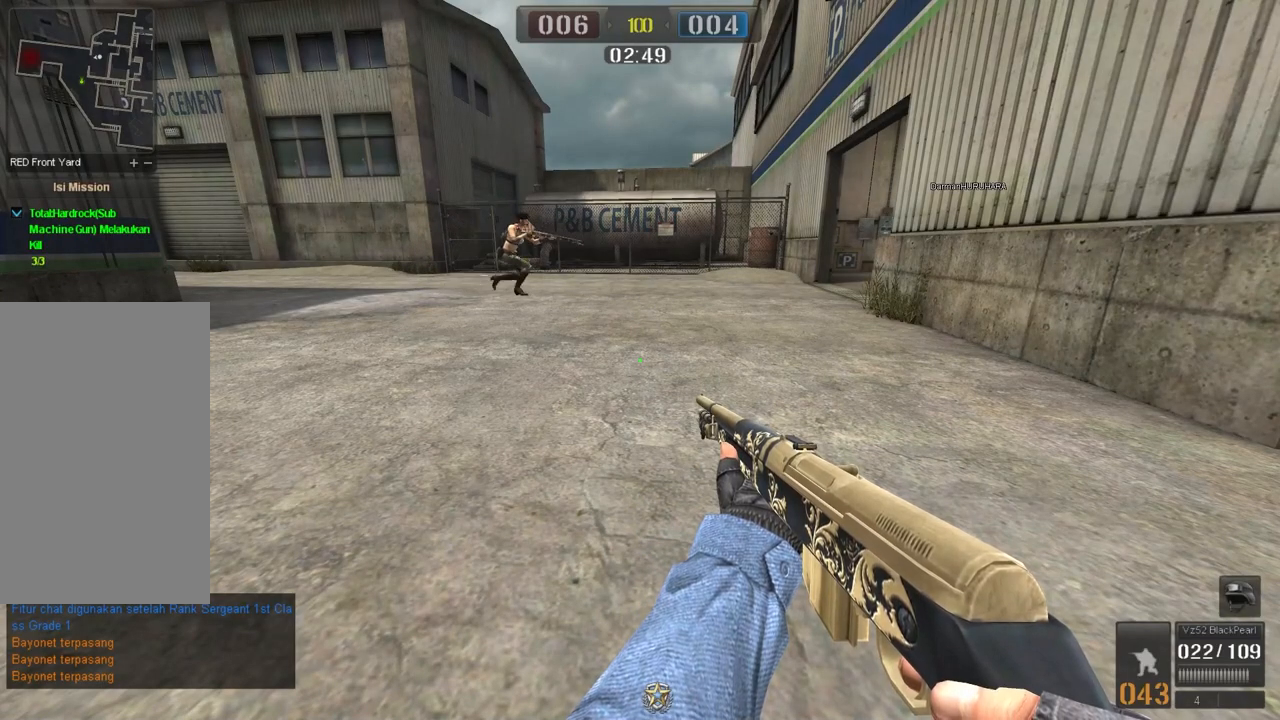
{"keys": ["ctrl"], "mouse": [], "events": []}
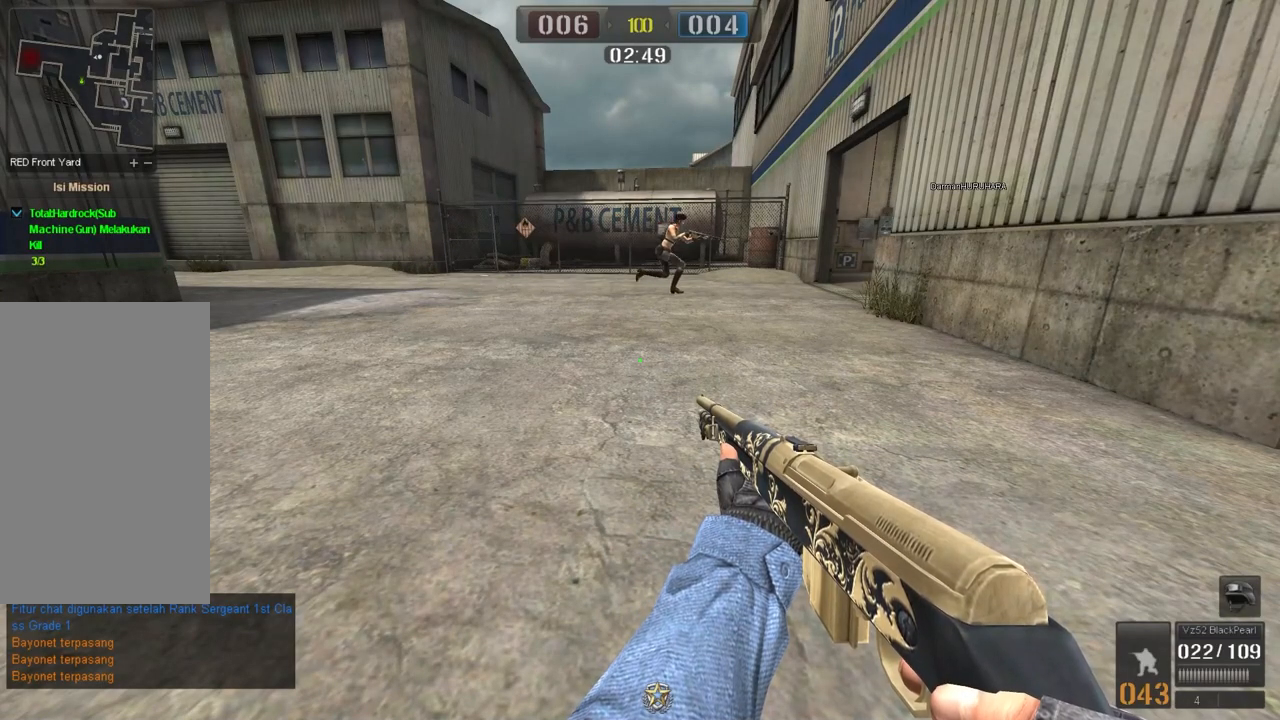
{"keys": ["a"], "mouse": [], "events": [[184, "ctrl", "up"], [417, "a", "down"]]}
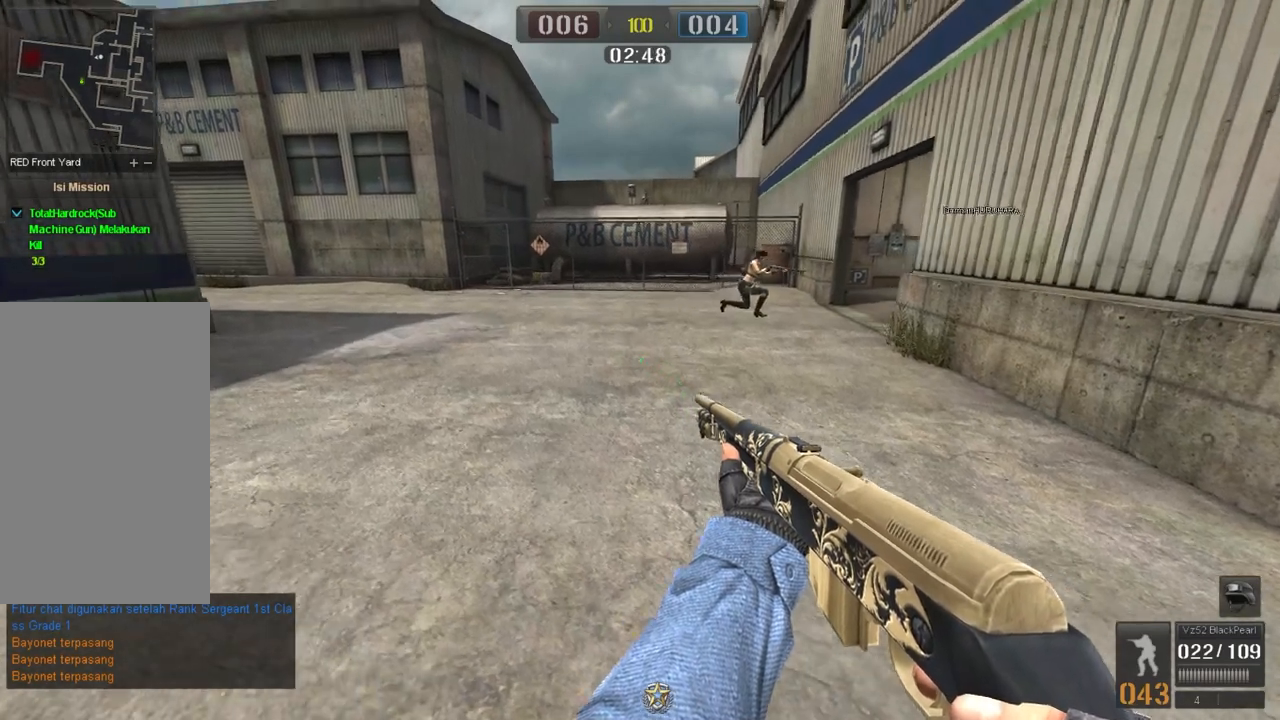
{"keys": ["a", "w"], "mouse": [], "events": [[484, "w", "down"]]}
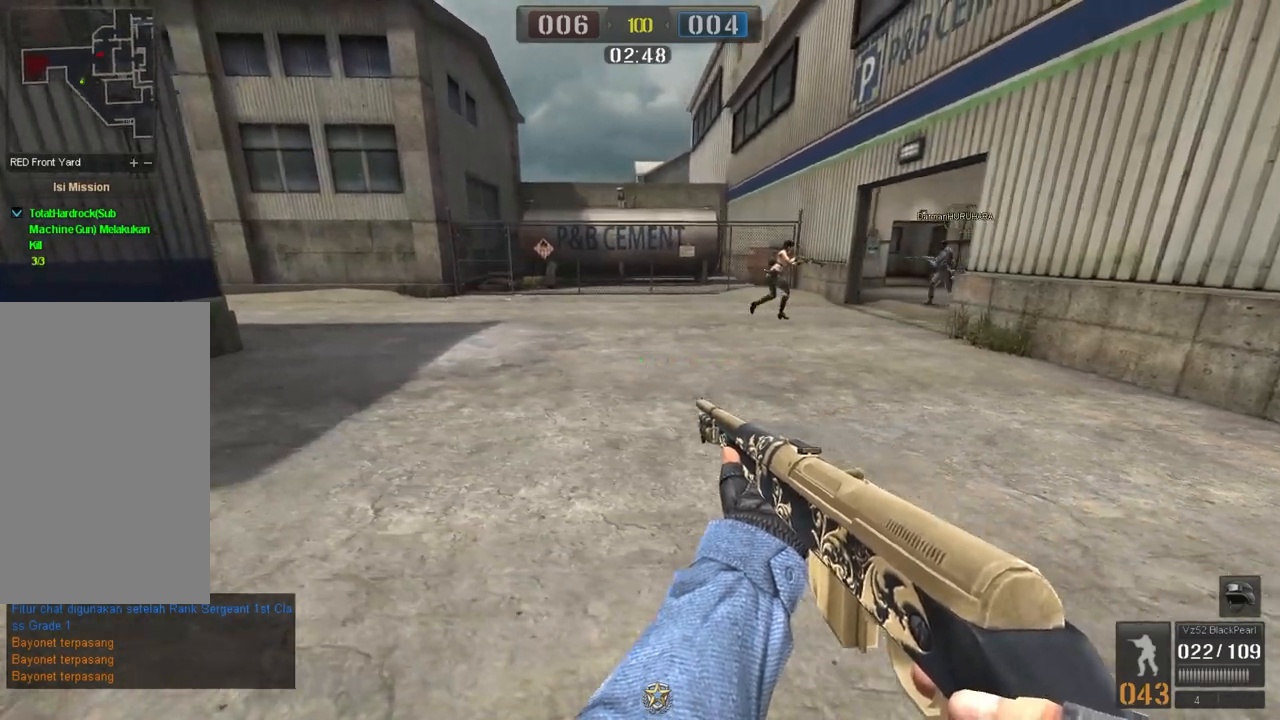
{"keys": ["a", "w"], "mouse": [], "events": [[300, "shift", "down"], [450, "shift", "up"]]}
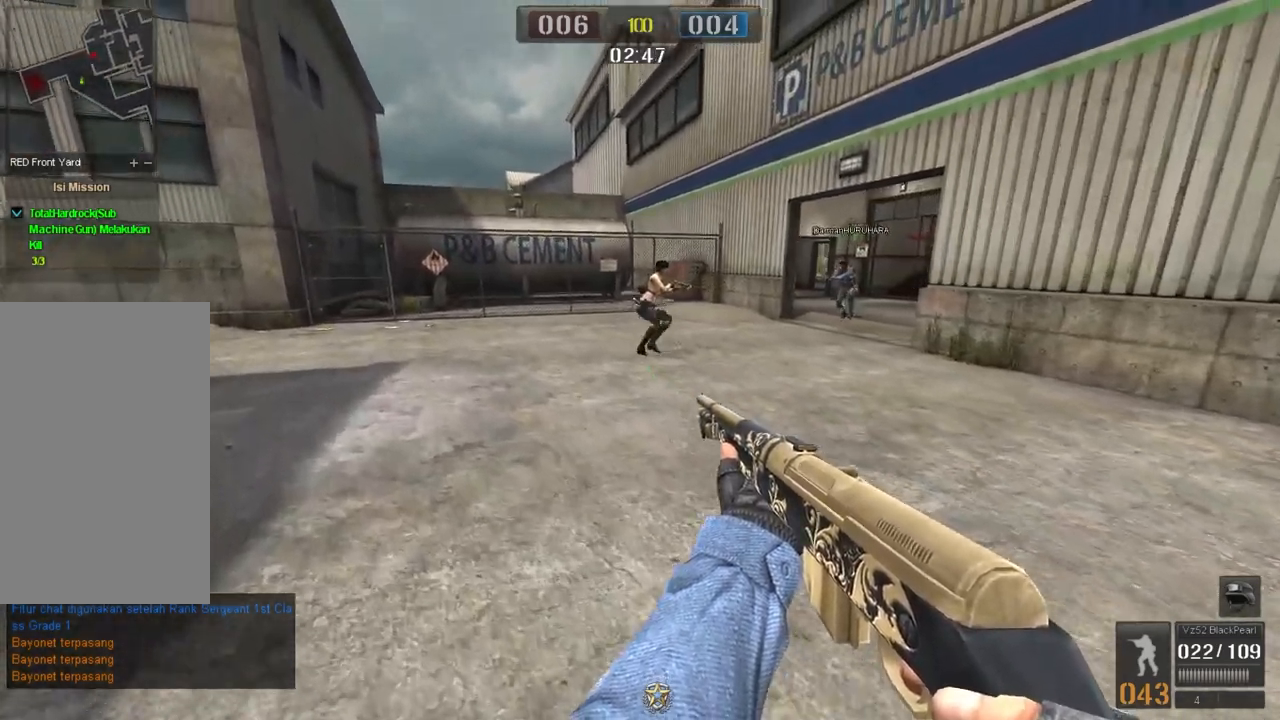
{"keys": ["a", "w"], "mouse": [], "events": [[117, "shift", "down"], [334, "shift", "up"]]}
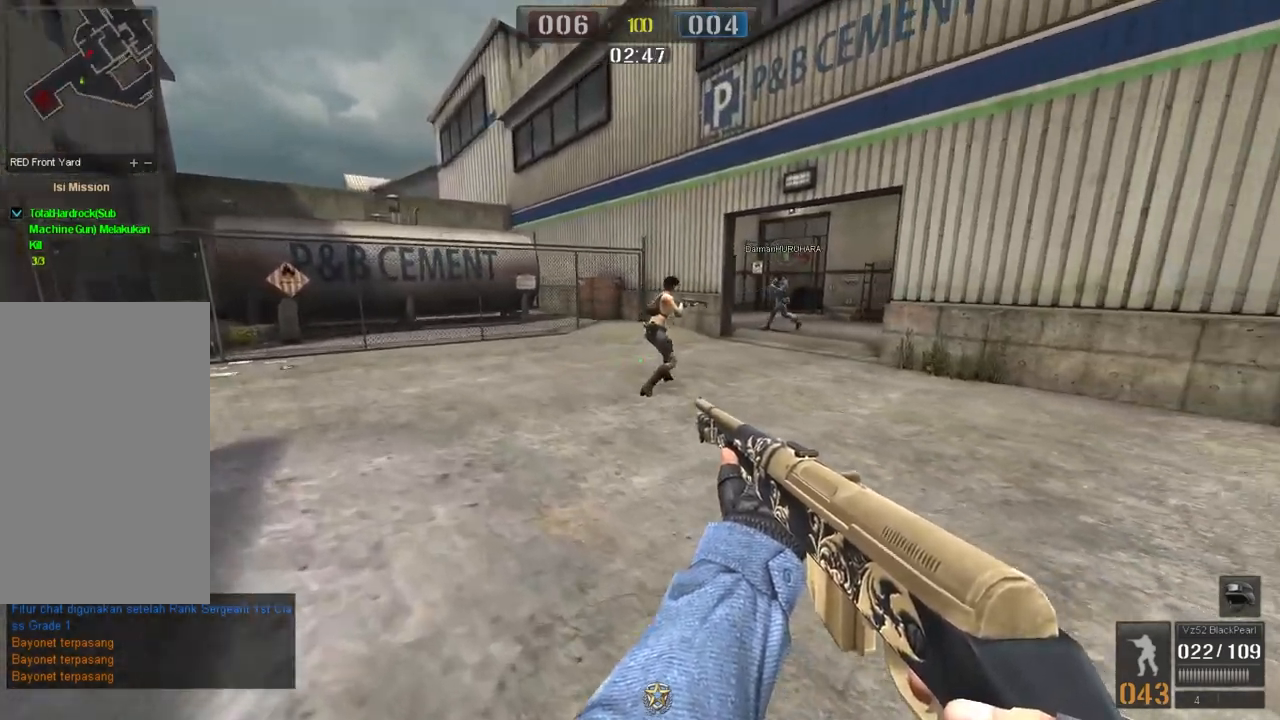
{"keys": ["a", "w"], "mouse": ["right"], "events": [[33, "a", "up"], [467, "mouse_right", "down"], [484, "a", "down"]]}
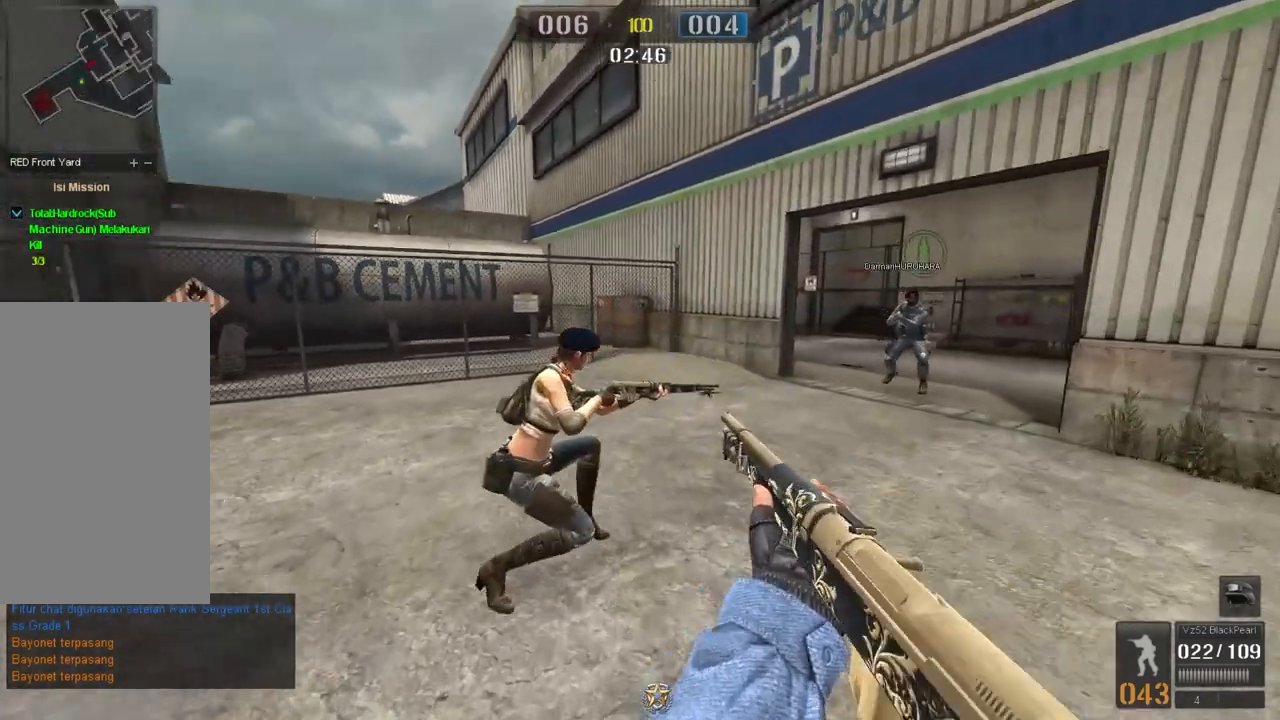
{"keys": ["w"], "mouse": [], "events": [[117, "mouse_right", "up"], [167, "a", "up"], [184, "w", "up"], [401, "w", "down"]]}
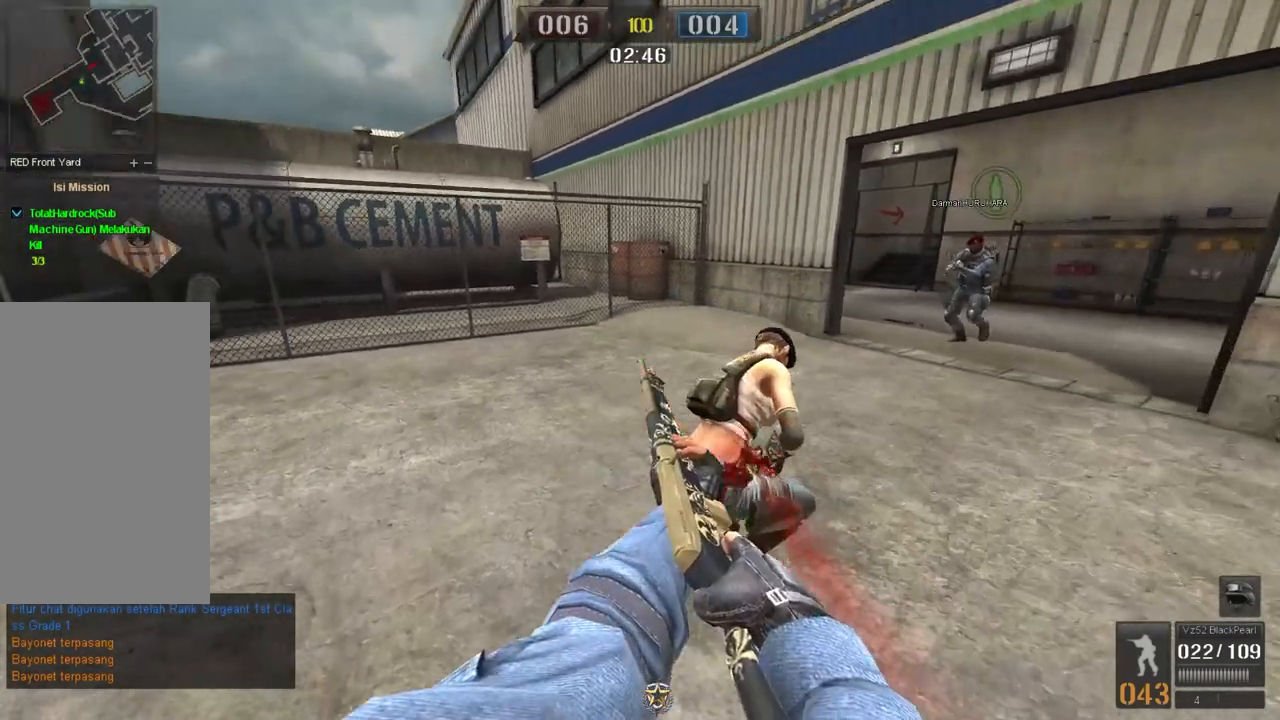
{"keys": ["d", "s"], "mouse": [], "events": [[150, "w", "up"], [267, "s", "down"], [417, "d", "down"]]}
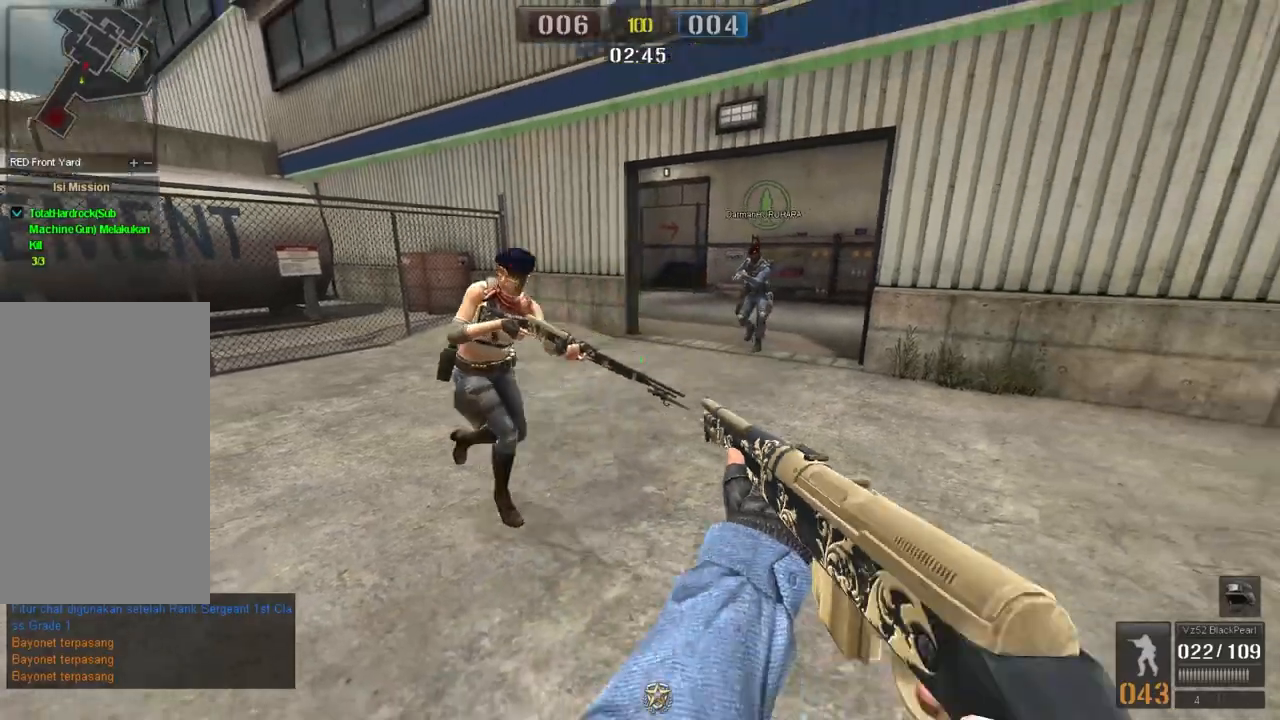
{"keys": ["d", "s"], "mouse": [], "events": []}
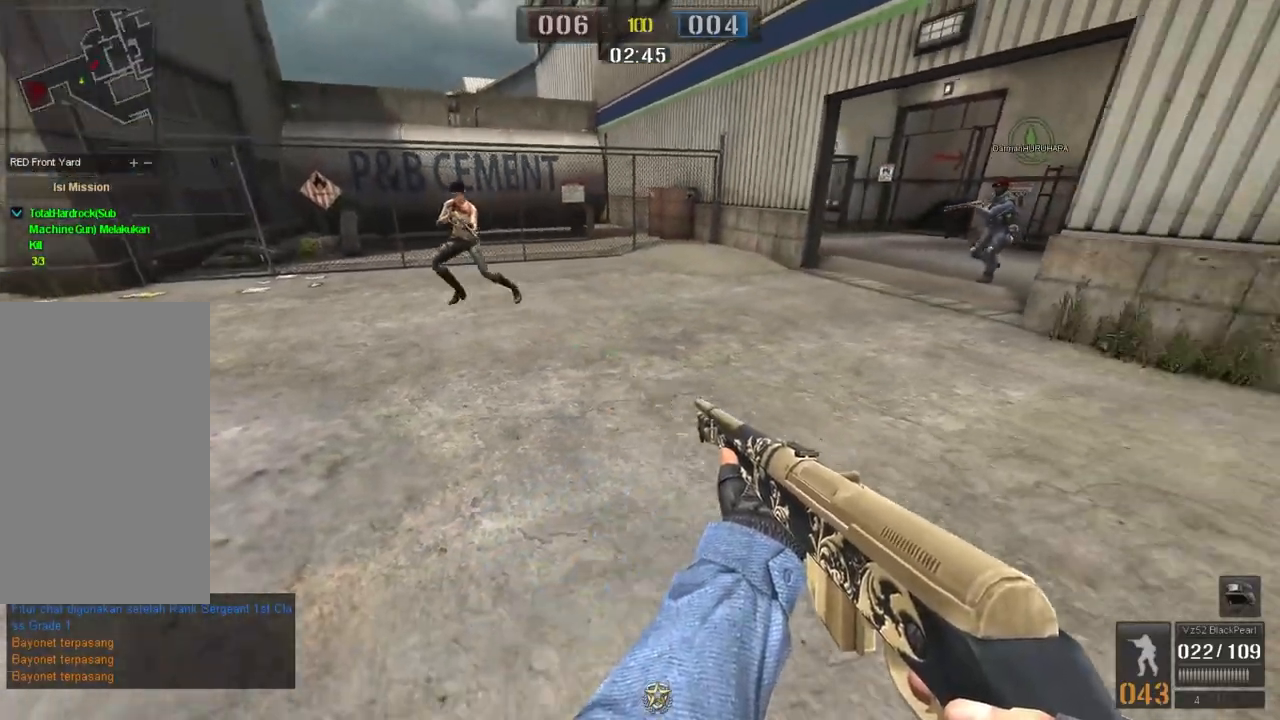
{"keys": ["d", "s"], "mouse": [], "events": [[67, "space", "down"], [250, "space", "up"]]}
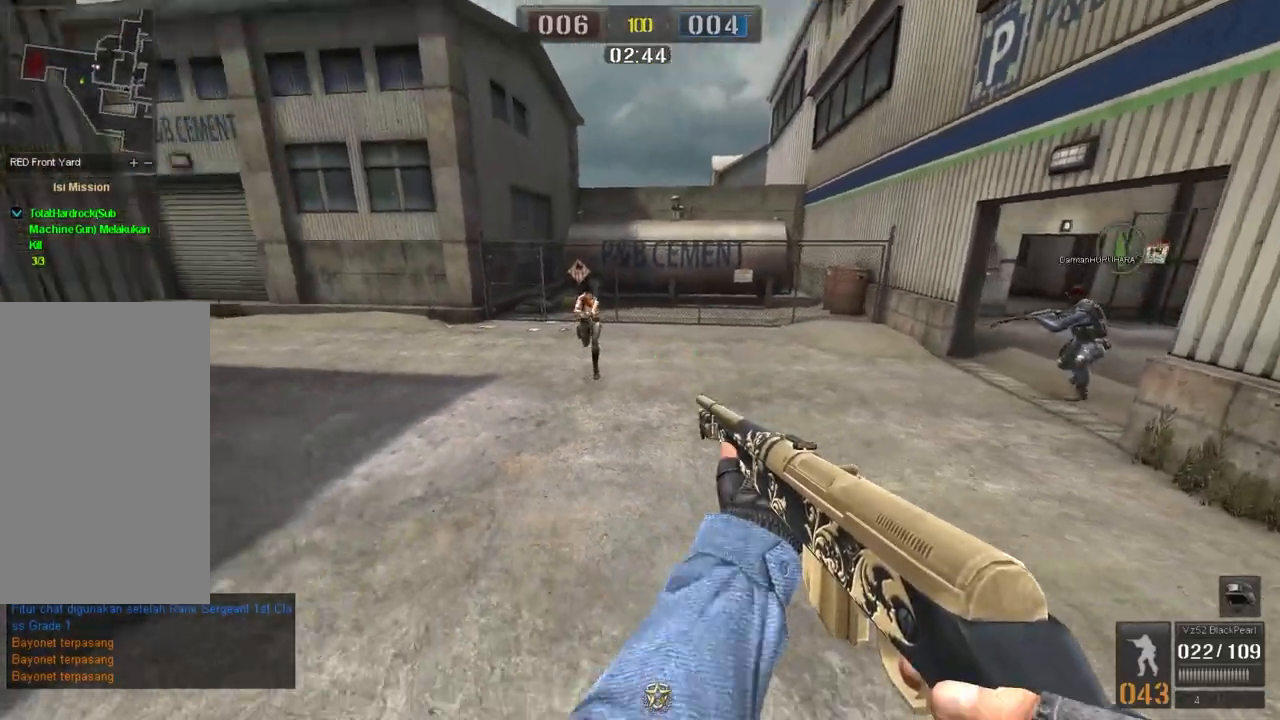
{"keys": ["d", "s", "space"], "mouse": [], "events": [[167, "ctrl", "down"], [334, "ctrl", "up"], [484, "space", "down"]]}
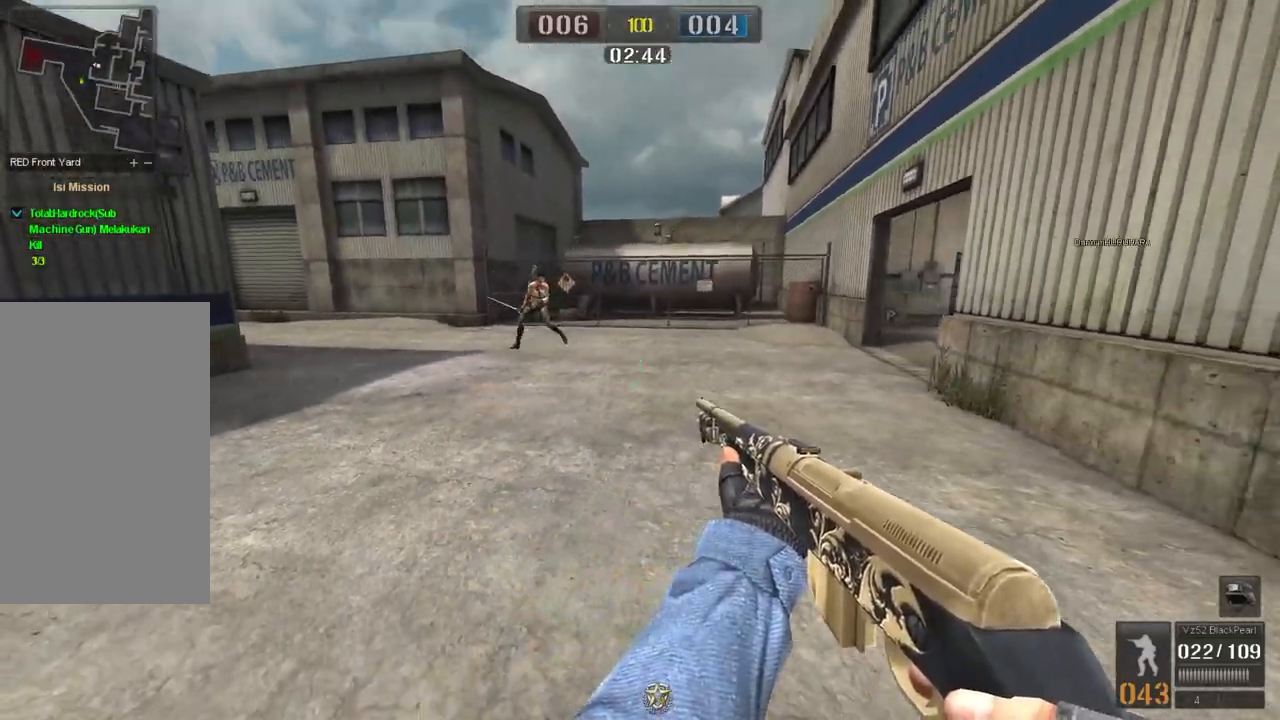
{"keys": ["d"], "mouse": [], "events": [[117, "space", "up"], [284, "s", "up"]]}
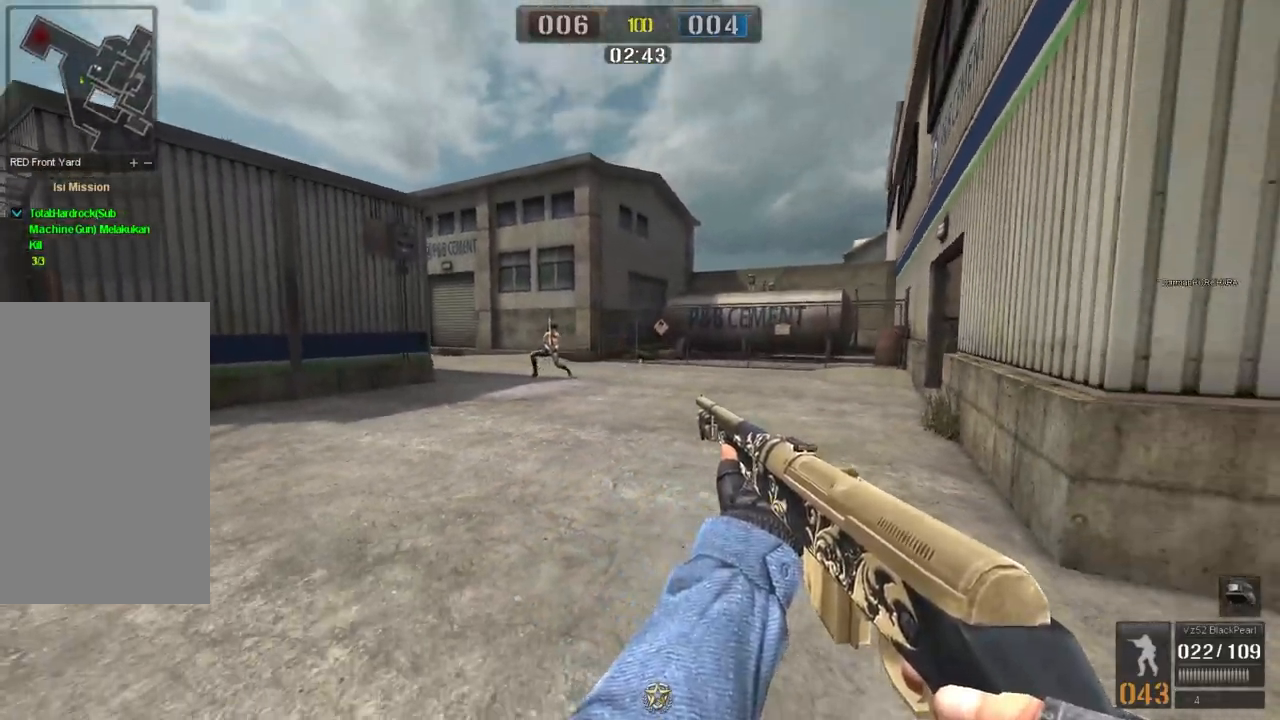
{"keys": ["d"], "mouse": [], "events": [[101, "ctrl", "down"], [234, "ctrl", "up"]]}
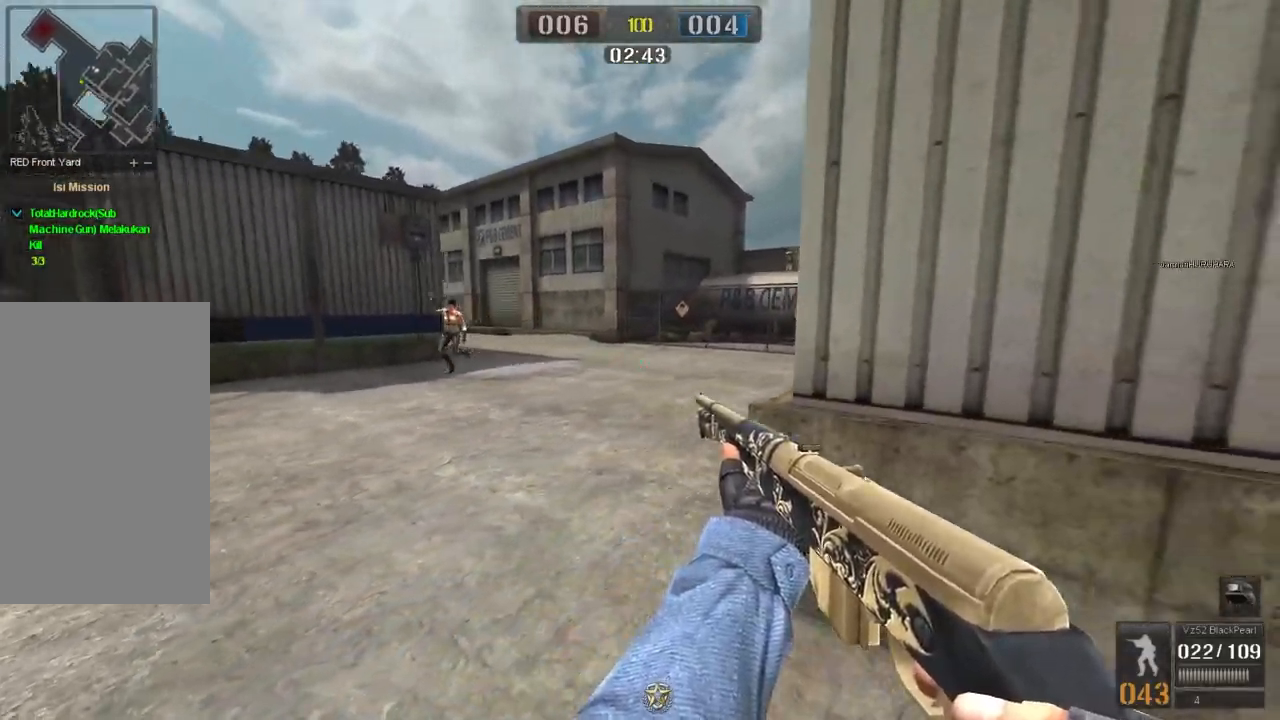
{"keys": ["a"], "mouse": [], "events": [[67, "a", "down"], [83, "d", "up"], [133, "ctrl", "down"], [384, "ctrl", "up"]]}
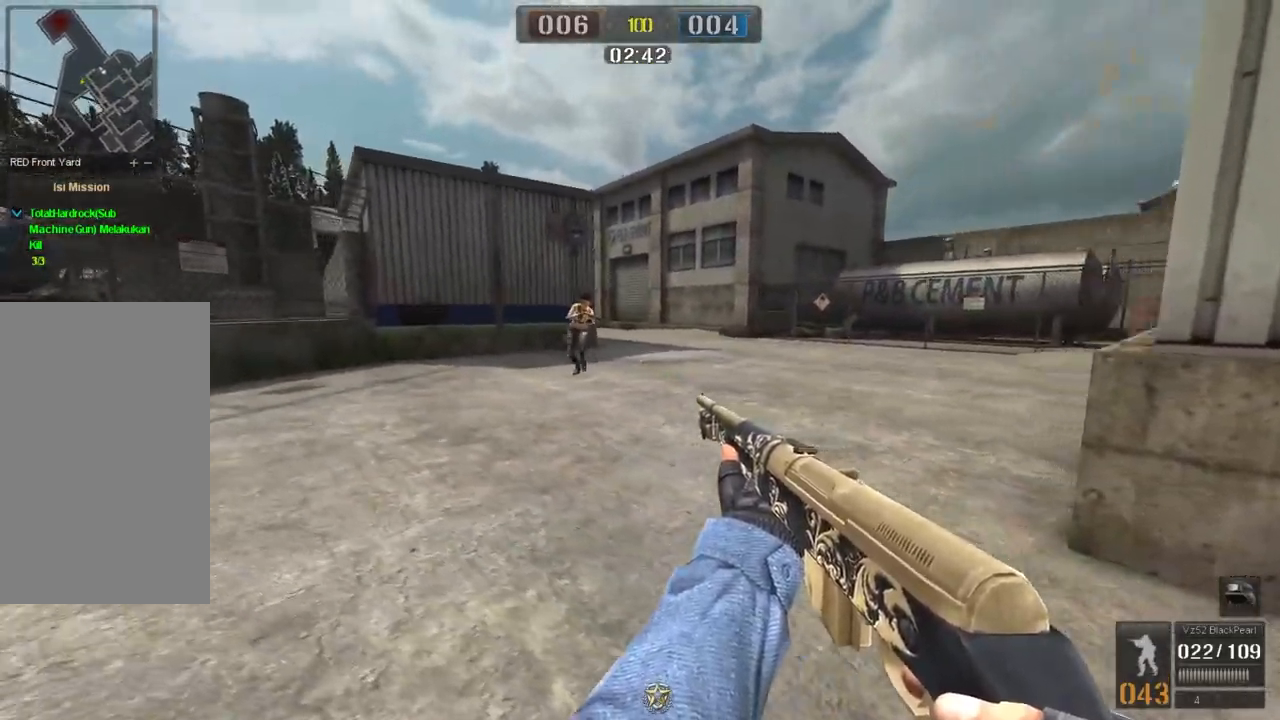
{"keys": ["s"], "mouse": [], "events": [[167, "s", "down"], [384, "a", "up"]]}
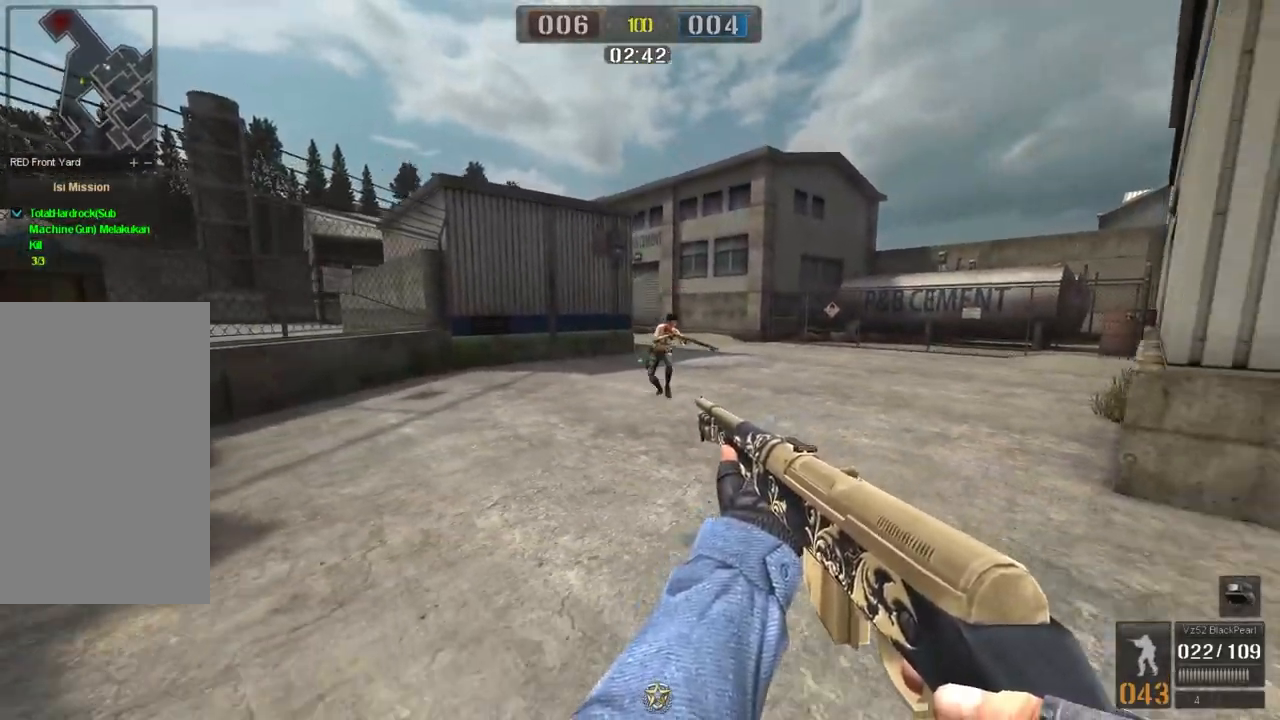
{"keys": ["d"], "mouse": [], "events": [[50, "d", "down"], [217, "s", "up"], [300, "ctrl", "down"], [450, "ctrl", "up"]]}
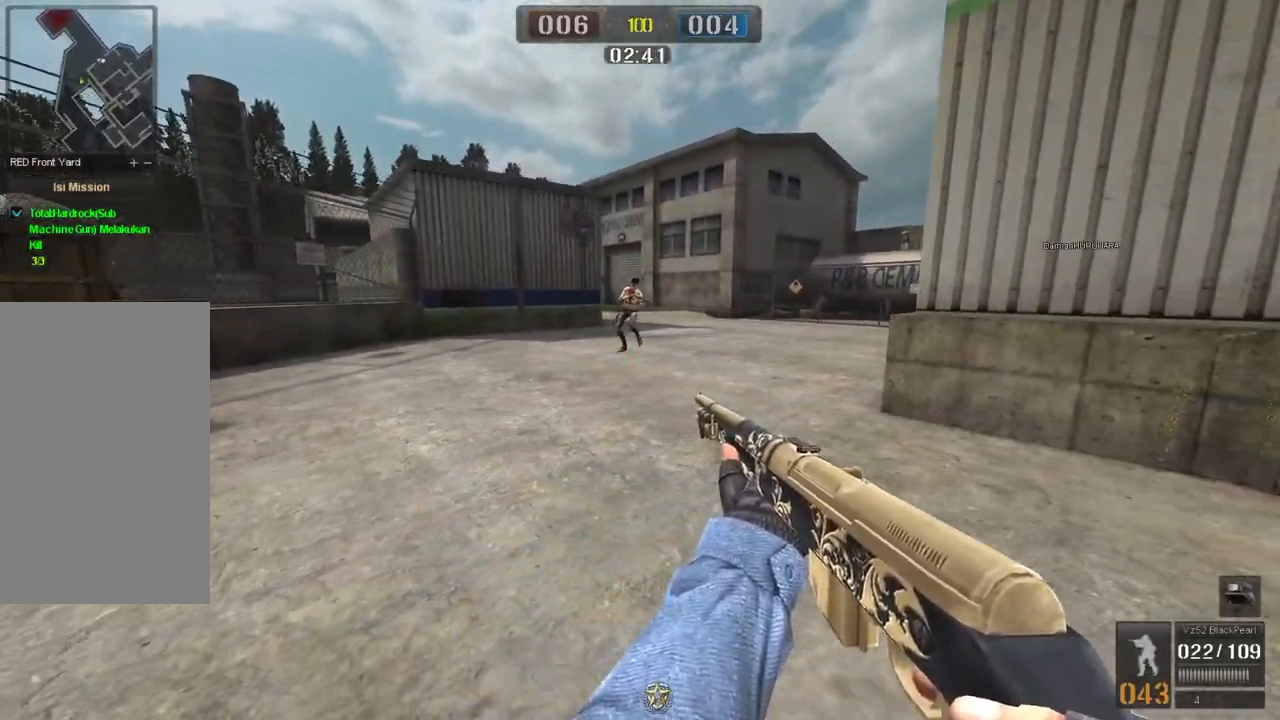
{"keys": ["a"], "mouse": [], "events": [[201, "a", "down"], [251, "d", "up"]]}
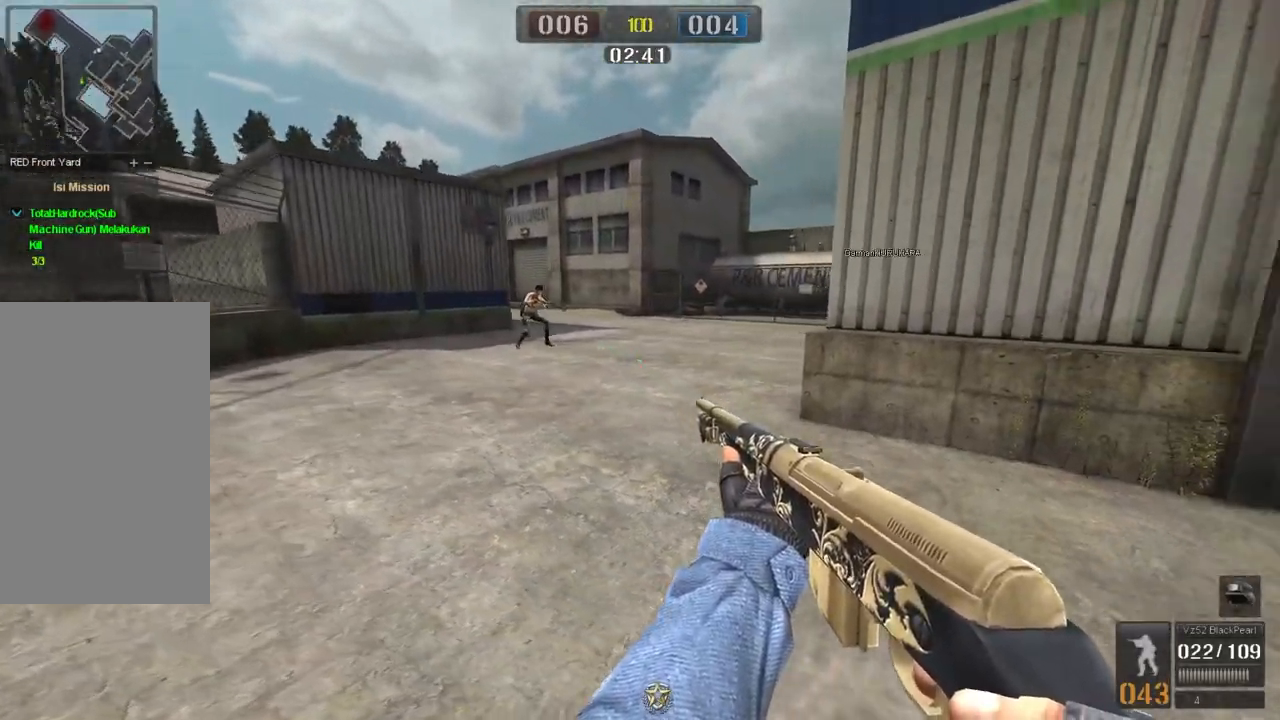
{"keys": ["a"], "mouse": [], "events": [[50, "ctrl", "down"], [200, "ctrl", "up"]]}
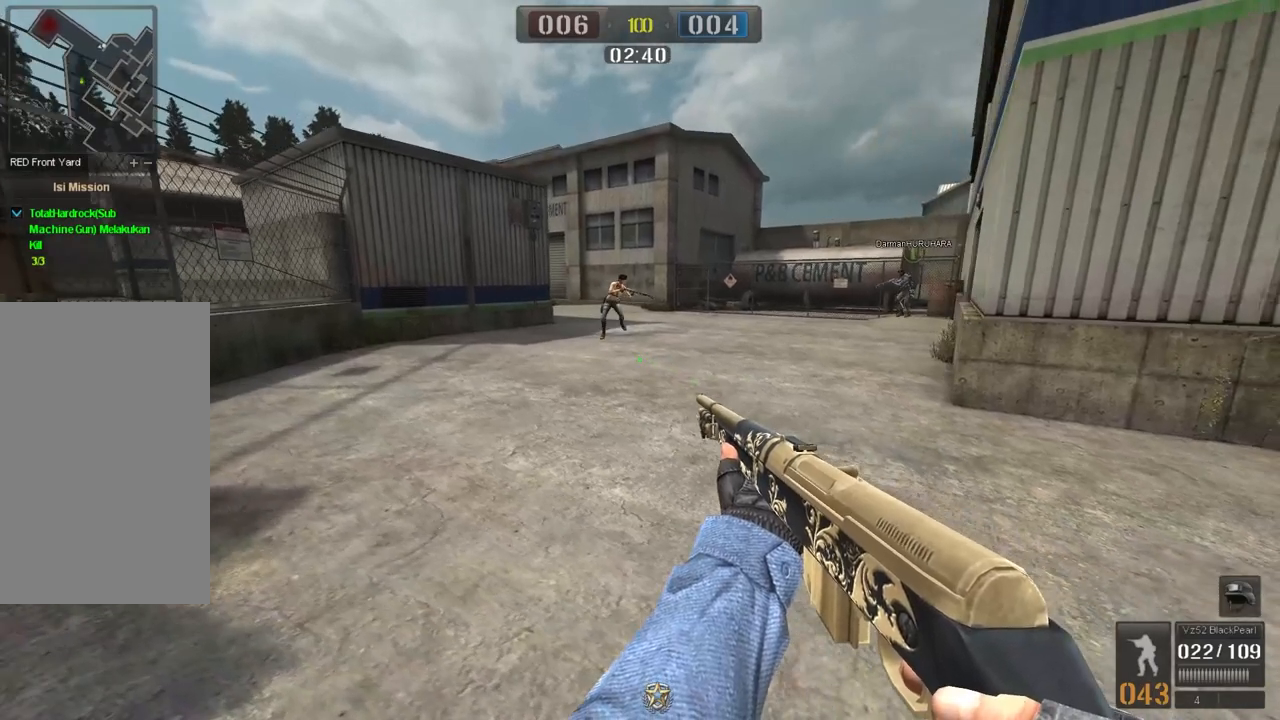
{"keys": [], "mouse": [], "events": [[484, "a", "up"]]}
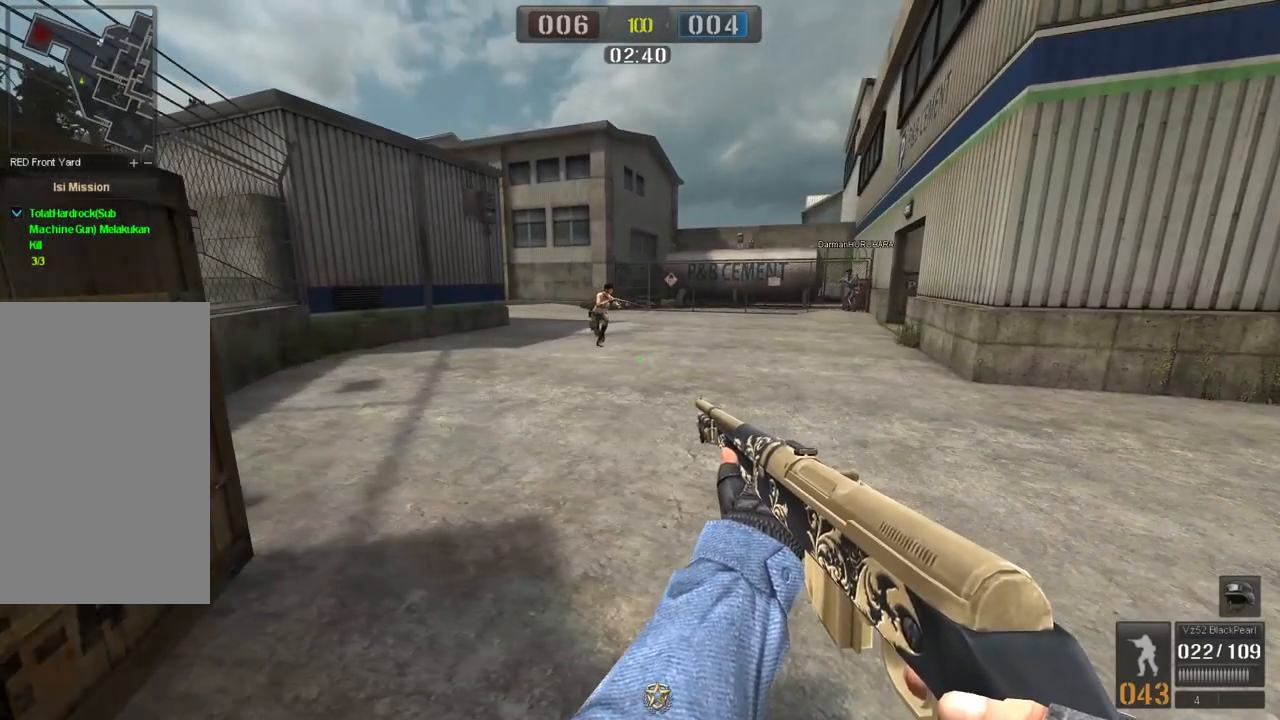
{"keys": [], "mouse": [], "events": []}